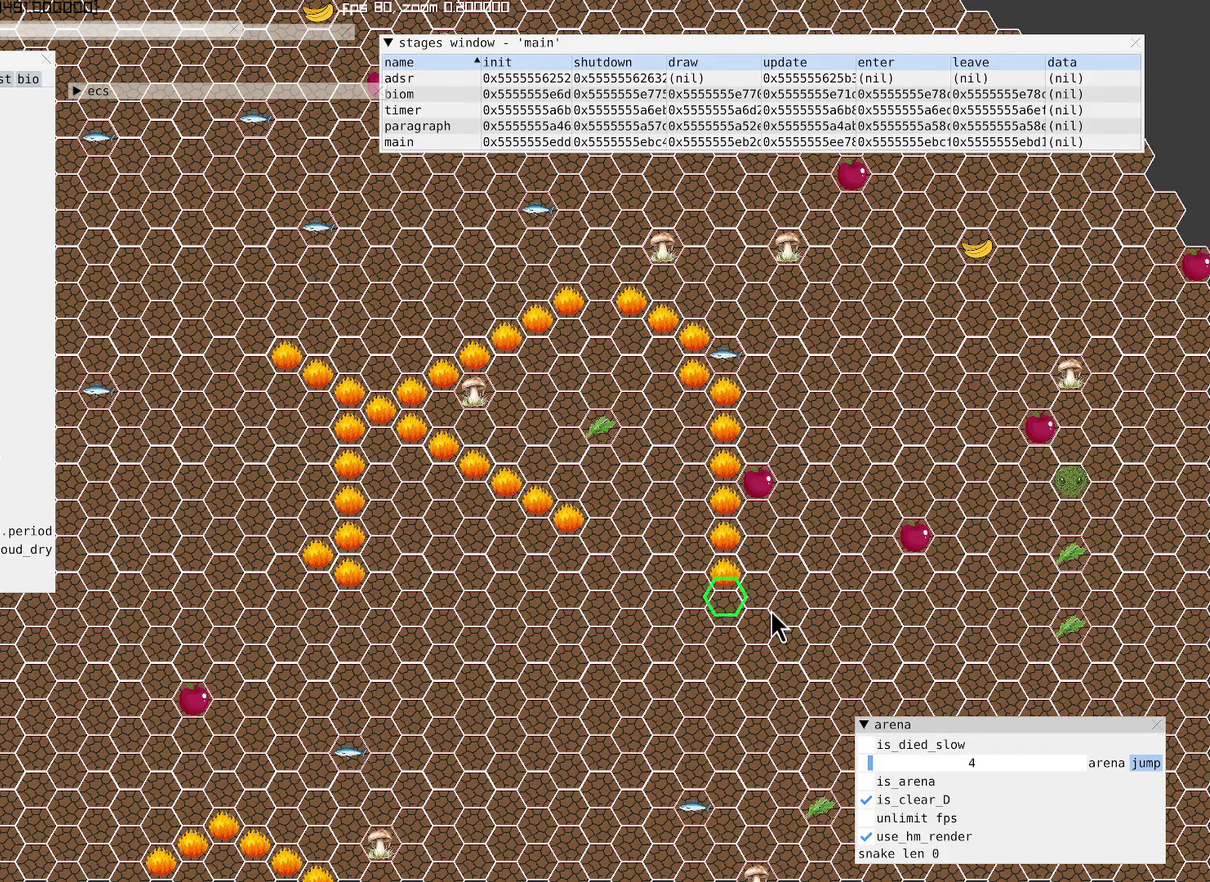
Gameplay with a controller (Xbox layout); each line is a JSON object with the inputs held at the frame after it. "events" lists button and stick changes between this image and that frame as [ms after this image, input, new state], when the widget could be followed in between. Not read: L3 R3 SELECT.
{"buttons": ["X"], "left_stick": "down-right", "right_stick": "center"}
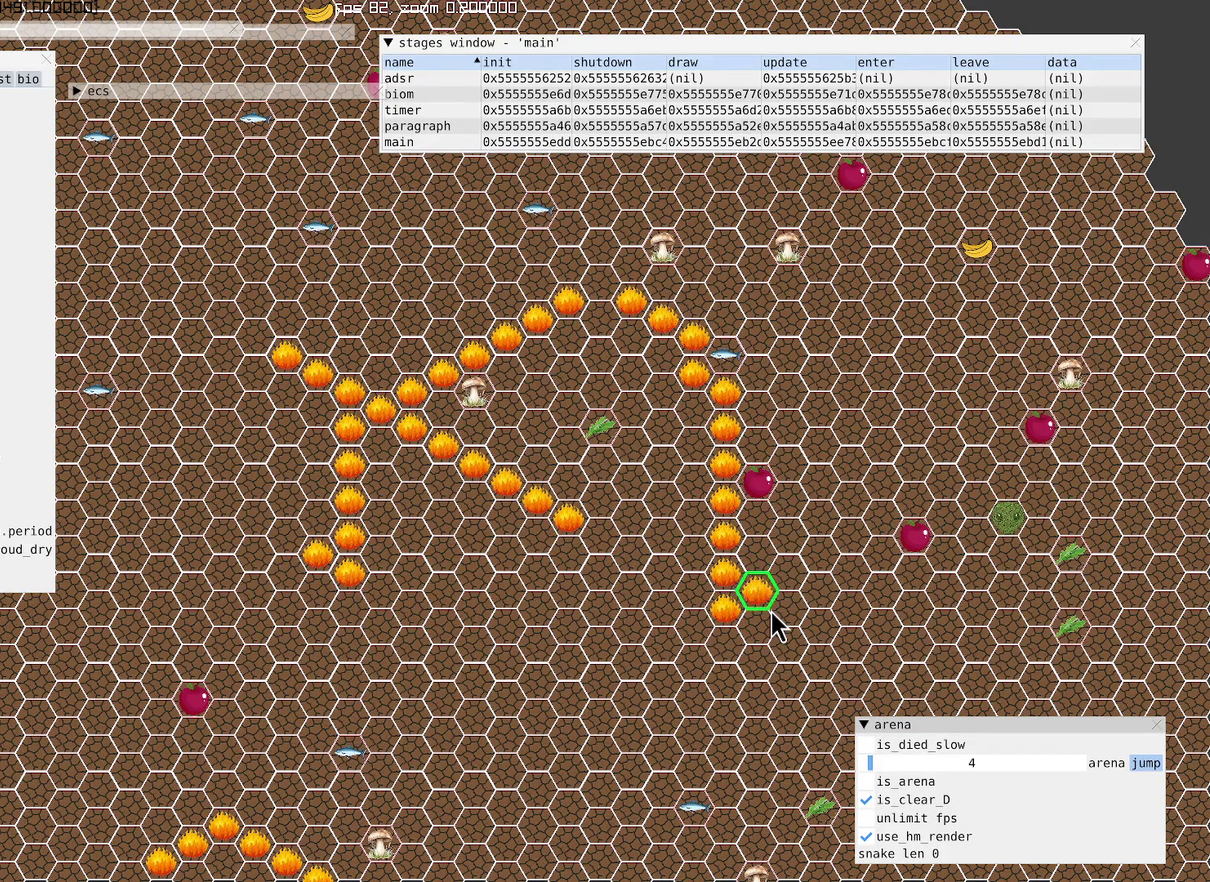
{"buttons": ["X"], "left_stick": "down-right", "right_stick": "center"}
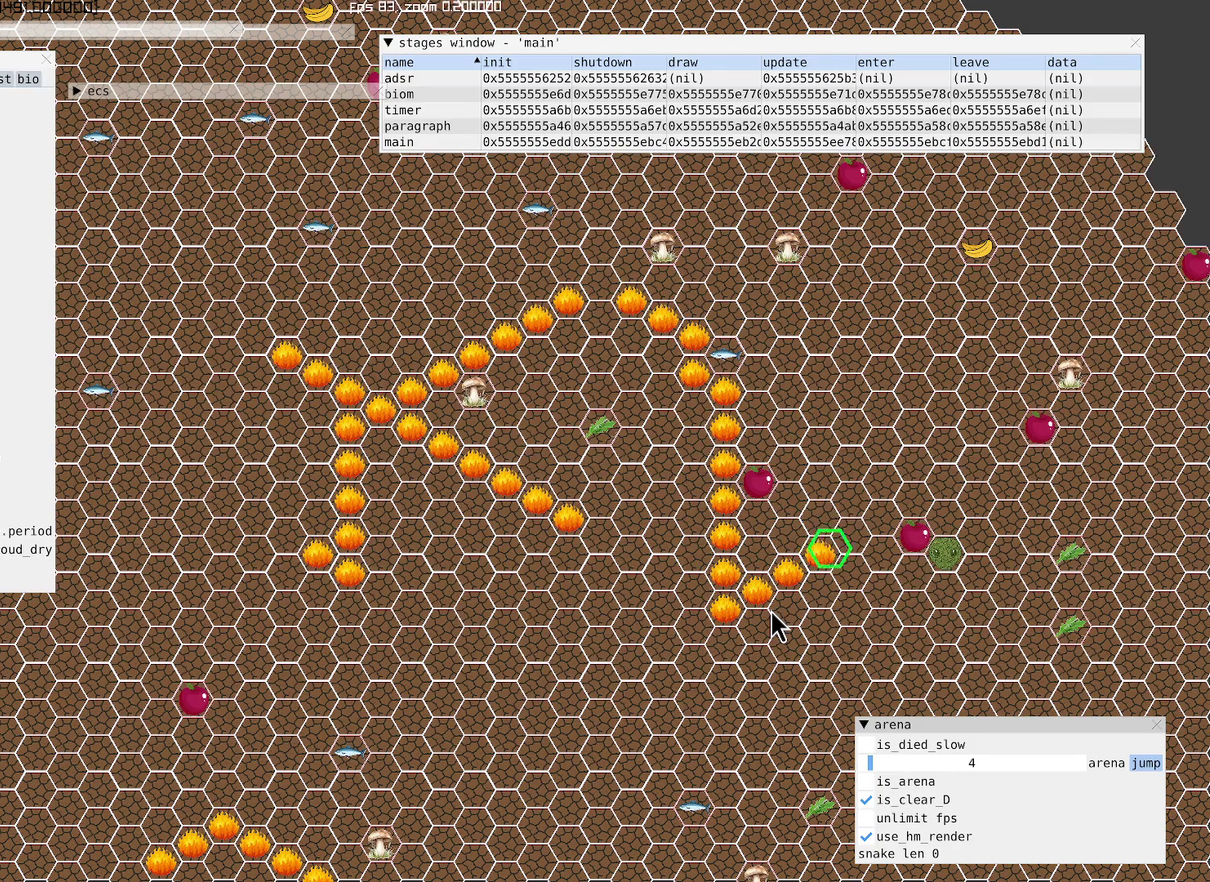
{"buttons": [], "left_stick": "up-left", "right_stick": "center", "events": [[33, "left_stick", "center"], [100, "X", "up"], [233, "left_stick", "up-left"]]}
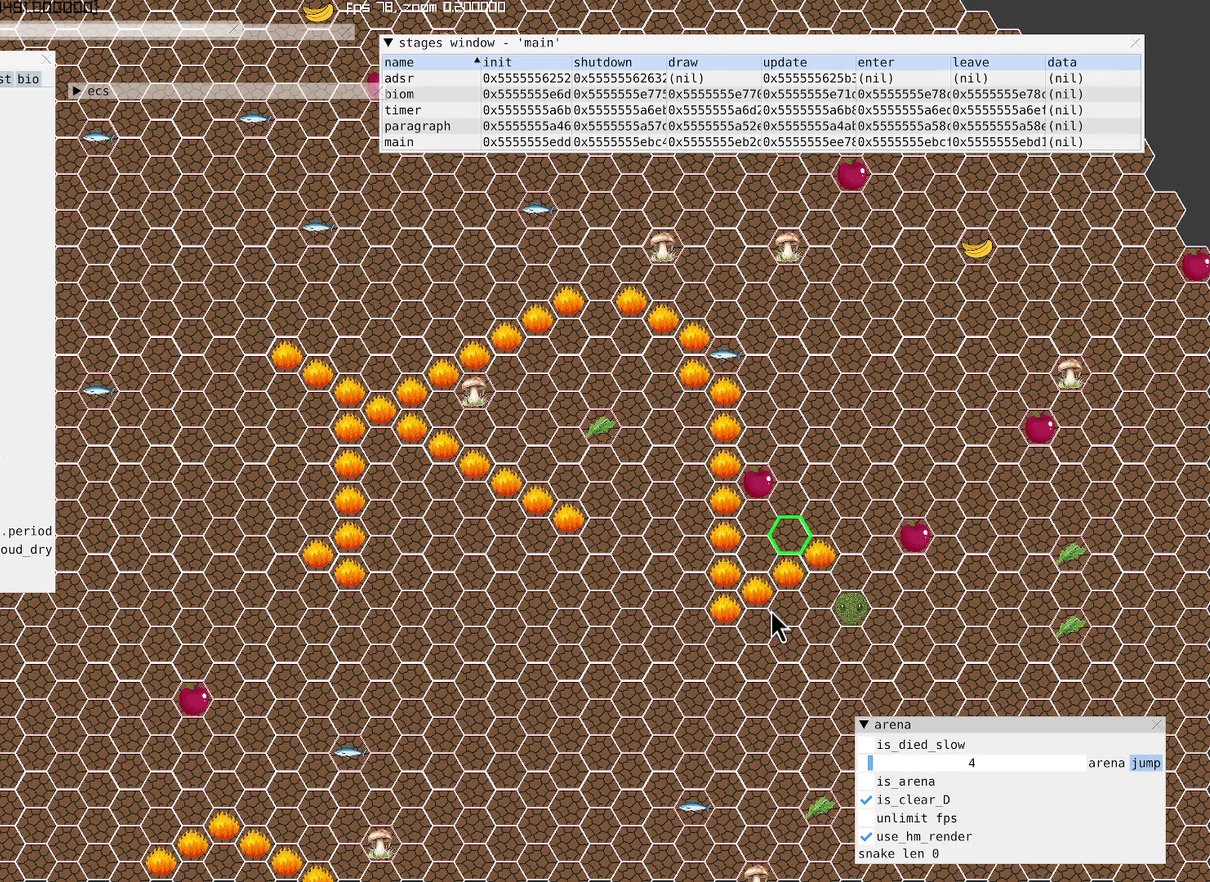
{"buttons": [], "left_stick": "up-right", "right_stick": "center", "events": [[100, "left_stick", "up"], [267, "left_stick", "up-right"]]}
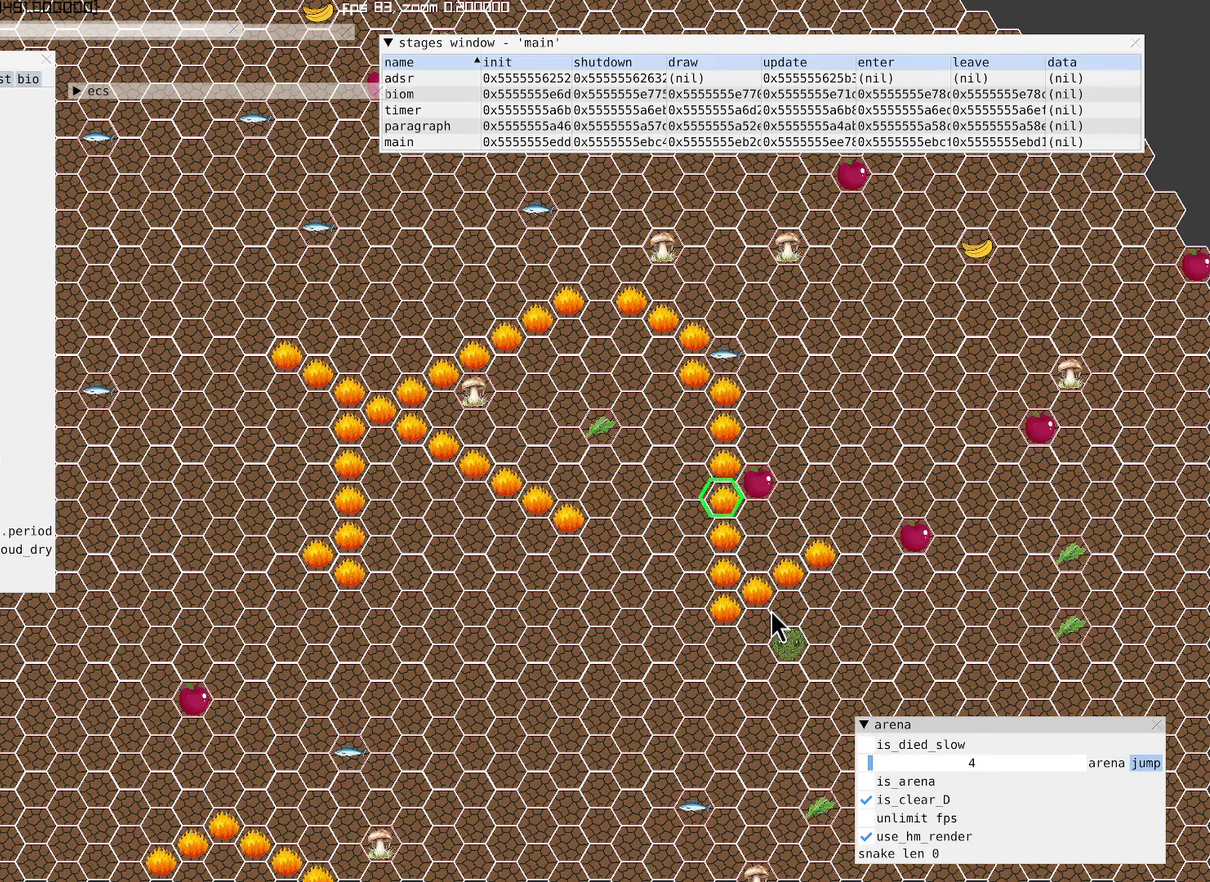
{"buttons": [], "left_stick": "down-right", "right_stick": "center", "events": [[400, "left_stick", "down-right"]]}
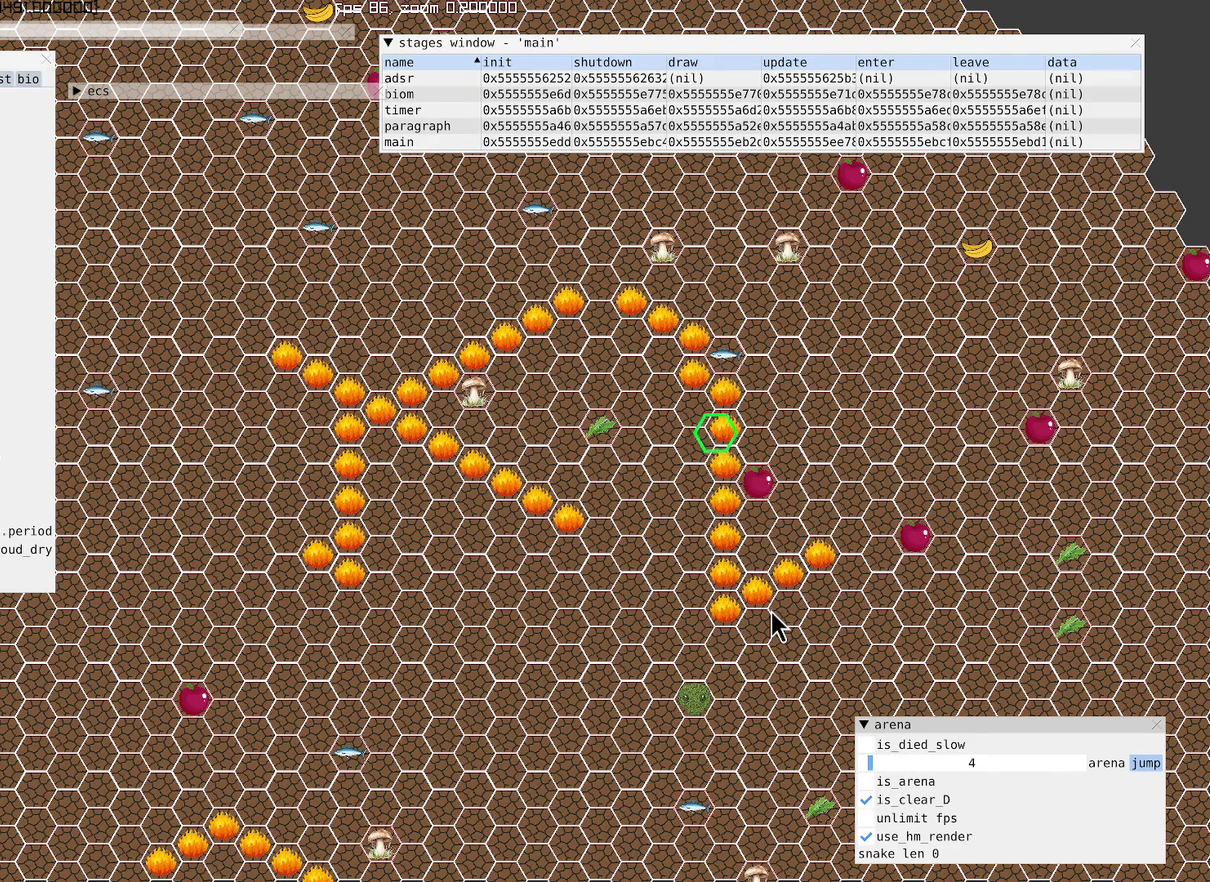
{"buttons": ["X"], "left_stick": "down-right", "right_stick": "center", "events": [[33, "left_stick", "center"], [300, "X", "down"], [500, "left_stick", "down-right"]]}
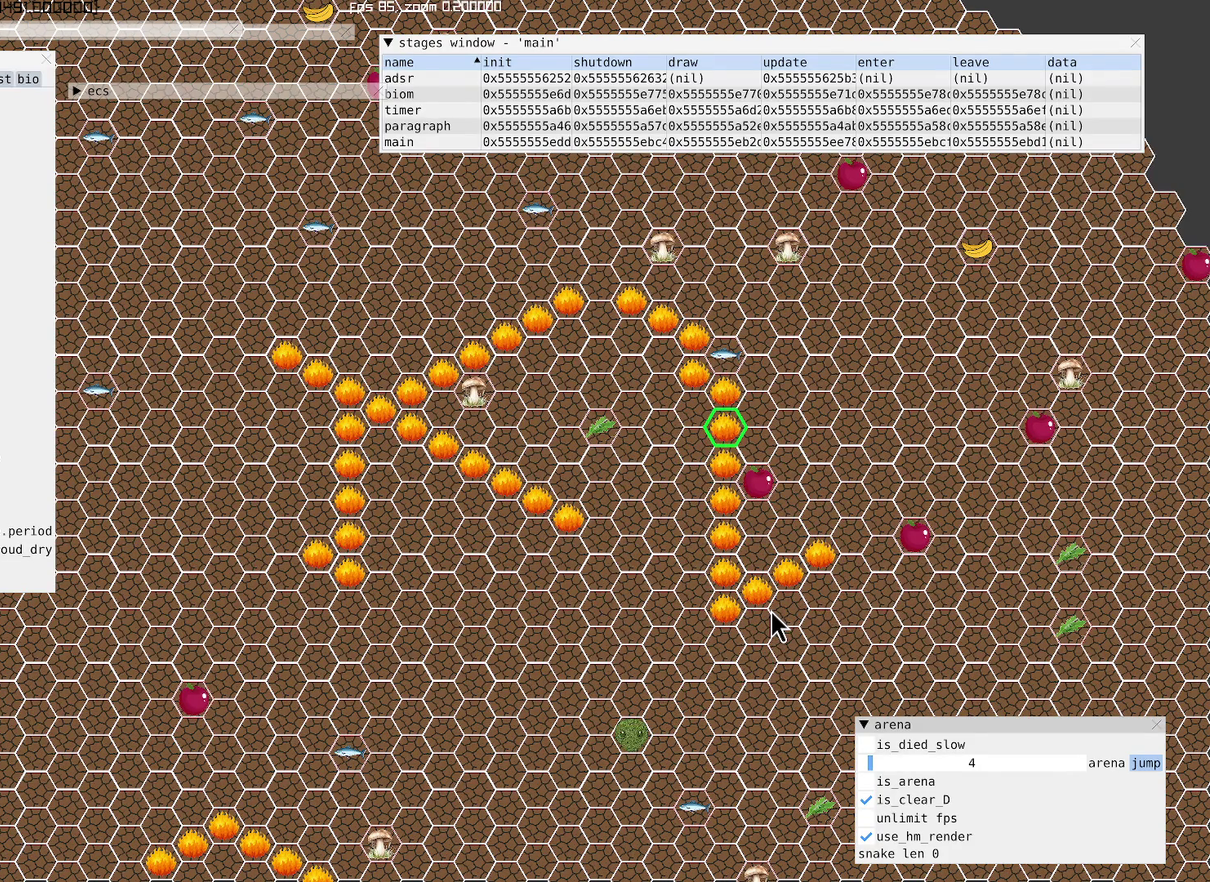
{"buttons": ["X"], "left_stick": "down-right", "right_stick": "center", "events": []}